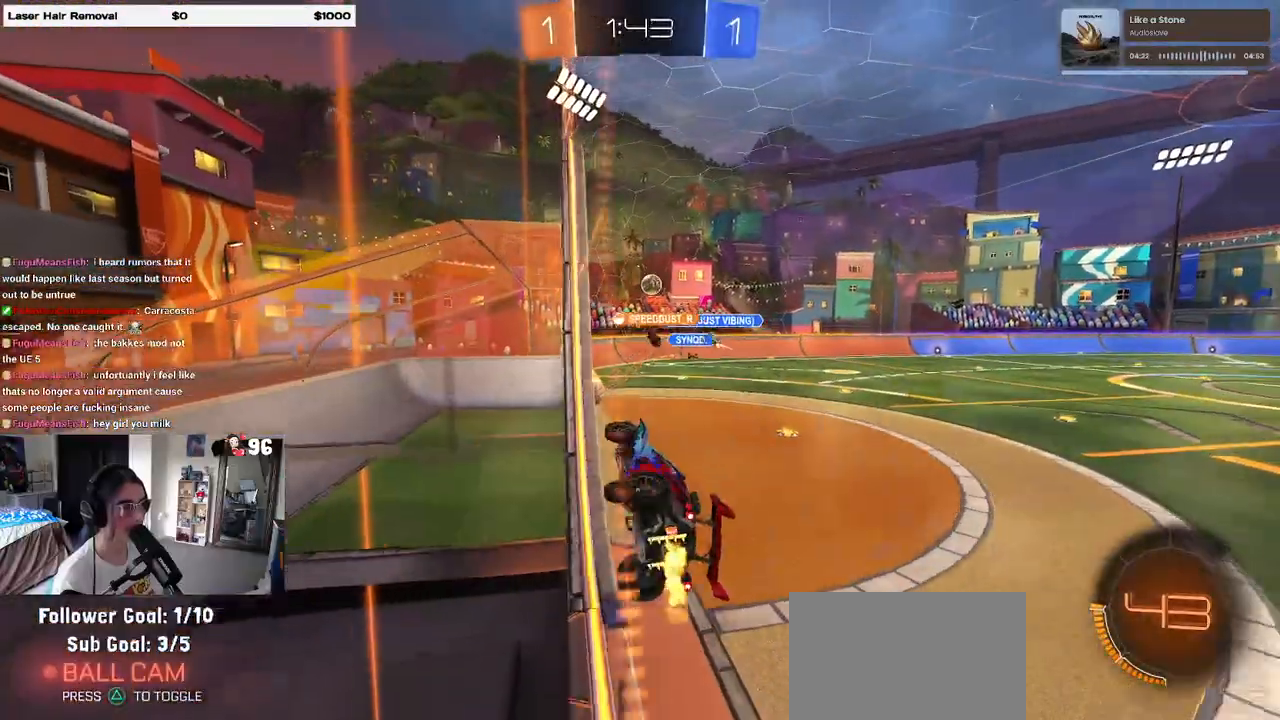
Gameplay with a controller (PlayStation layout); each line is a JSON object with the inputs held at the frame after it. "events" lists button and stick changes between this image and that frame as [ms after this image, input, new state], when the widget could be followed in between. Not read: R2.
{"buttons": ["SQUARE"], "left_stick": "down-left", "right_stick": "center", "events": [[200, "left_stick", "center"], [217, "CROSS", "down"], [250, "left_stick", "down-left"], [317, "SQUARE", "down"], [333, "CROSS", "up"]]}
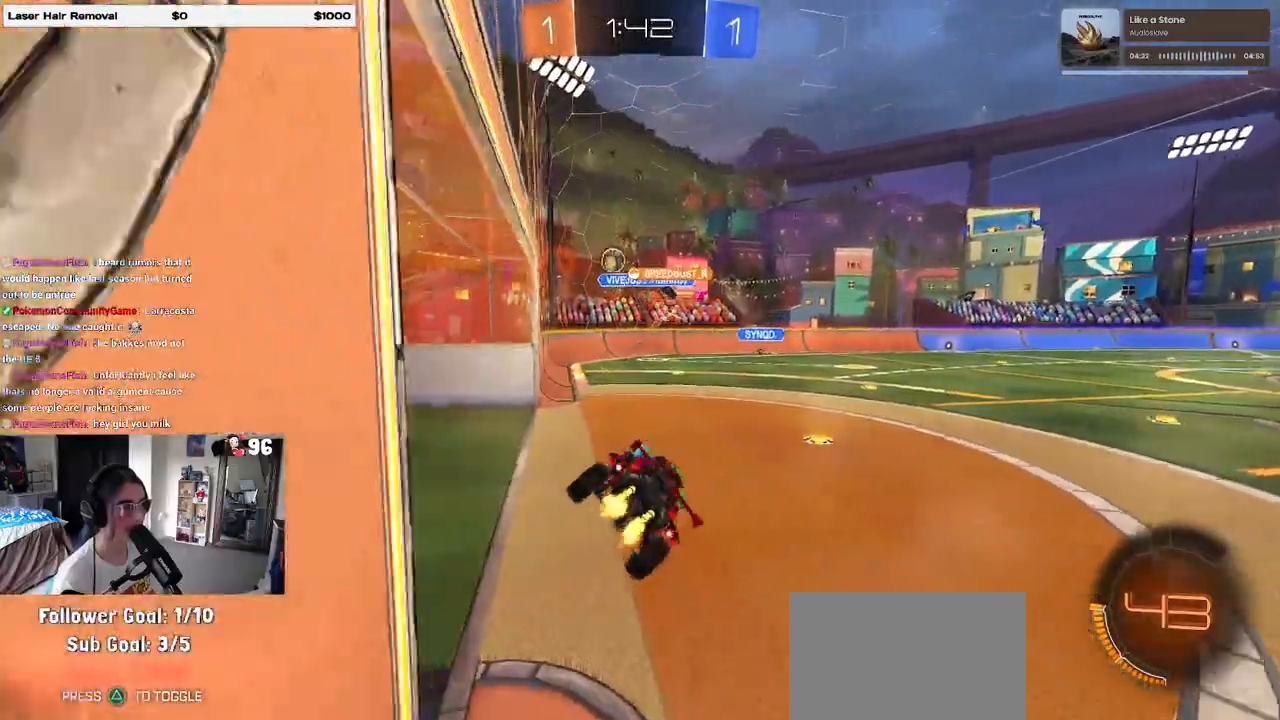
{"buttons": [], "left_stick": "up-right", "right_stick": "center", "events": [[67, "left_stick", "left"], [83, "SQUARE", "up"], [200, "left_stick", "center"], [283, "left_stick", "up-right"]]}
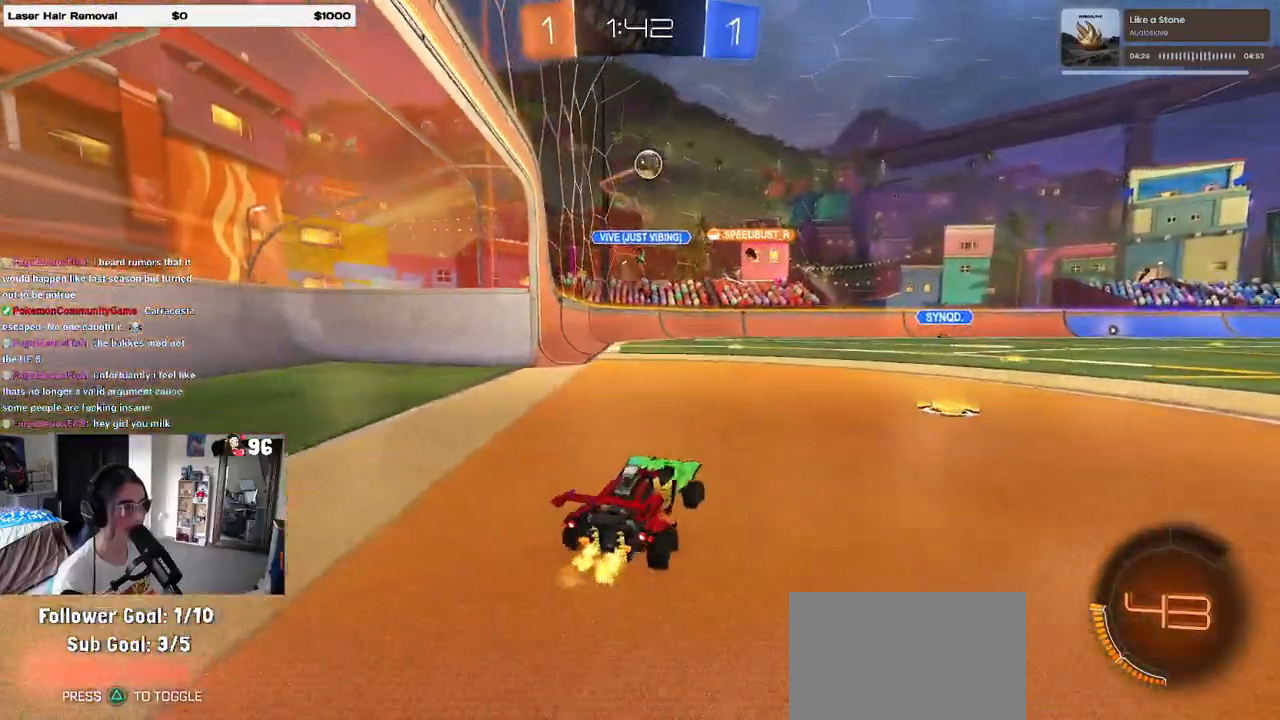
{"buttons": ["R1"], "left_stick": "left", "right_stick": "center", "events": [[33, "left_stick", "right"], [250, "R1", "down"], [433, "left_stick", "center"], [500, "left_stick", "left"]]}
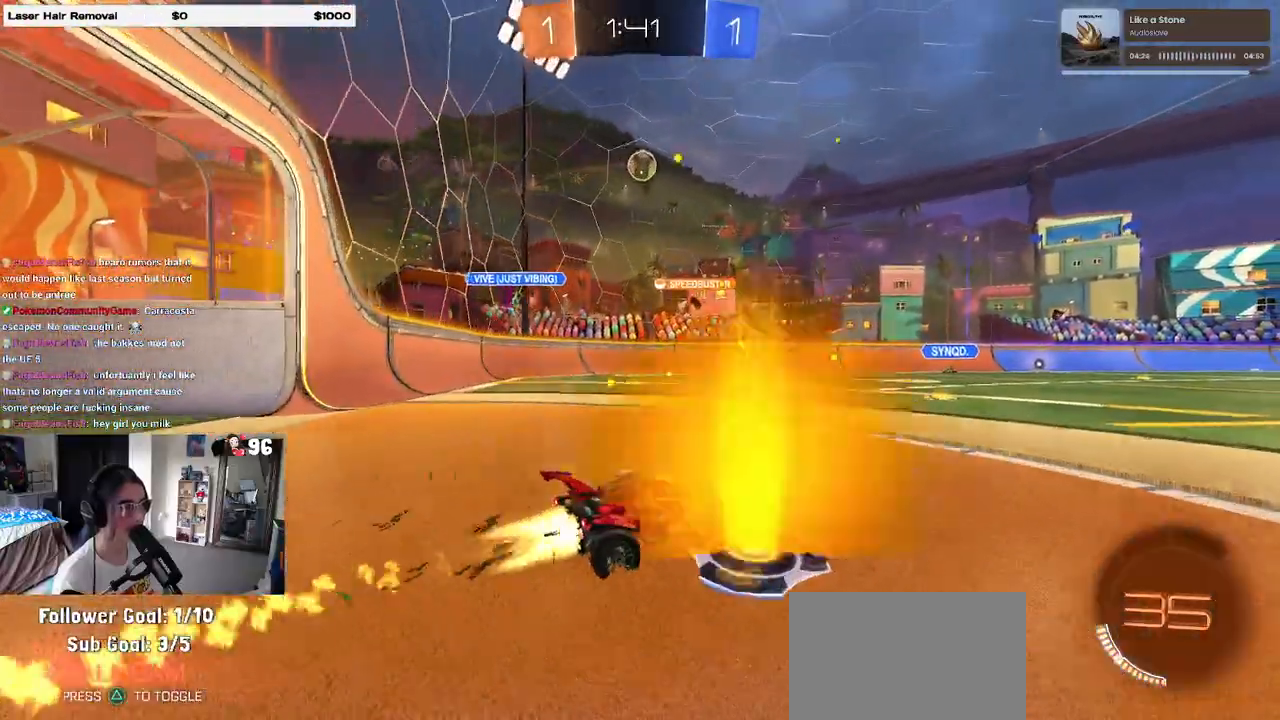
{"buttons": [], "left_stick": "left", "right_stick": "center", "events": [[200, "left_stick", "center"], [433, "R1", "up"], [433, "left_stick", "left"]]}
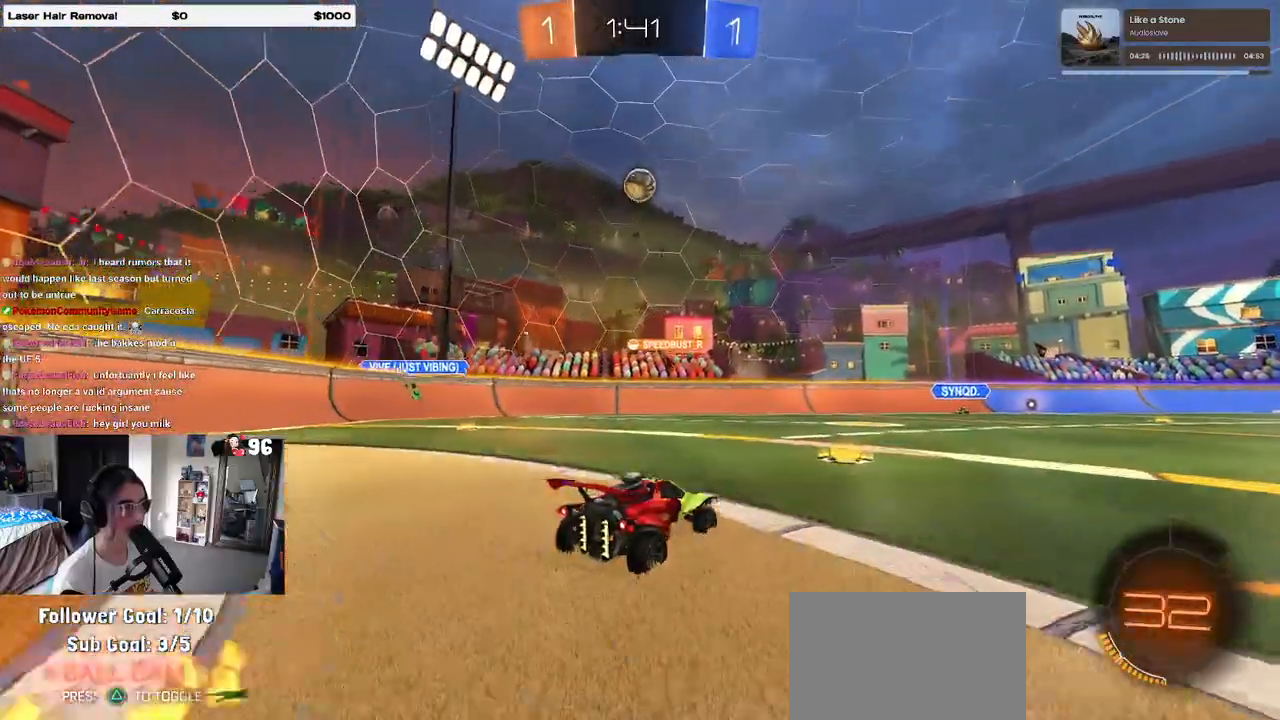
{"buttons": ["CROSS", "R1"], "left_stick": "down", "right_stick": "center", "events": [[50, "left_stick", "center"], [200, "R1", "down"], [233, "CROSS", "down"], [233, "left_stick", "down"], [383, "CROSS", "up"], [383, "left_stick", "center"], [433, "CROSS", "down"], [467, "left_stick", "down"]]}
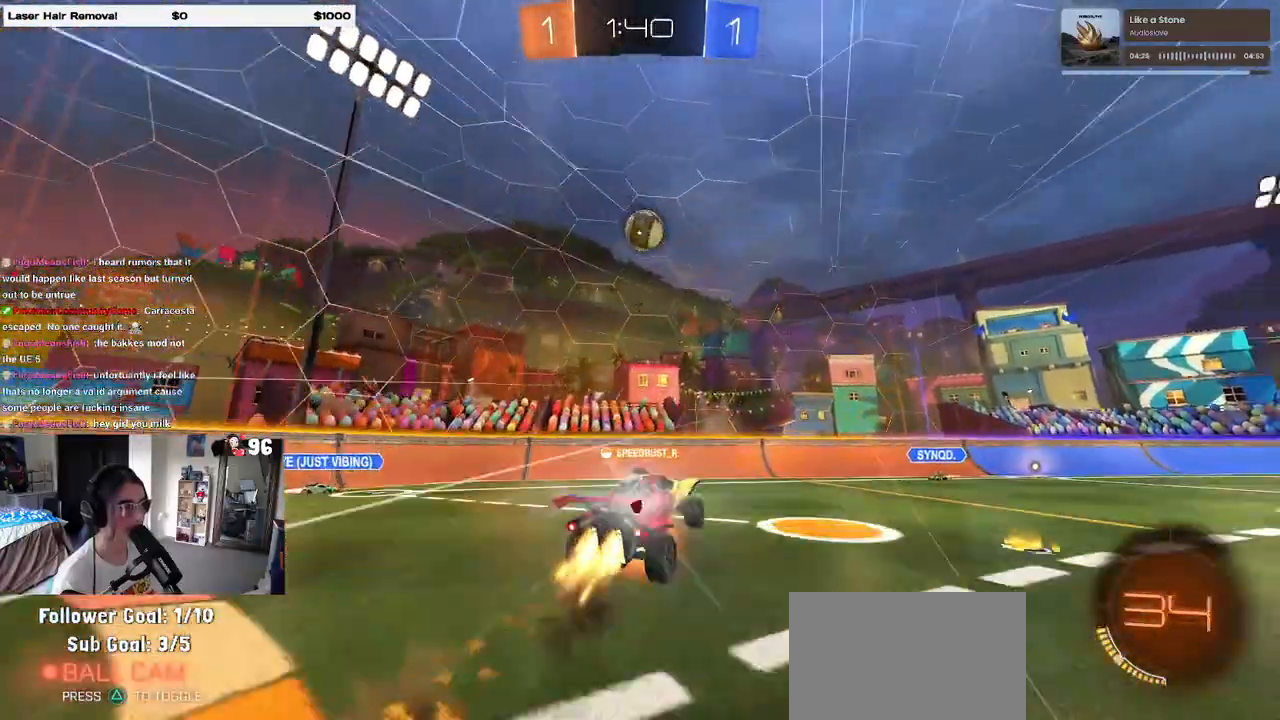
{"buttons": ["L1", "R1"], "left_stick": "up-left", "right_stick": "center", "events": [[100, "CROSS", "up"], [117, "L1", "down"], [250, "left_stick", "up"], [300, "R1", "up"], [450, "left_stick", "up-left"], [483, "R1", "down"]]}
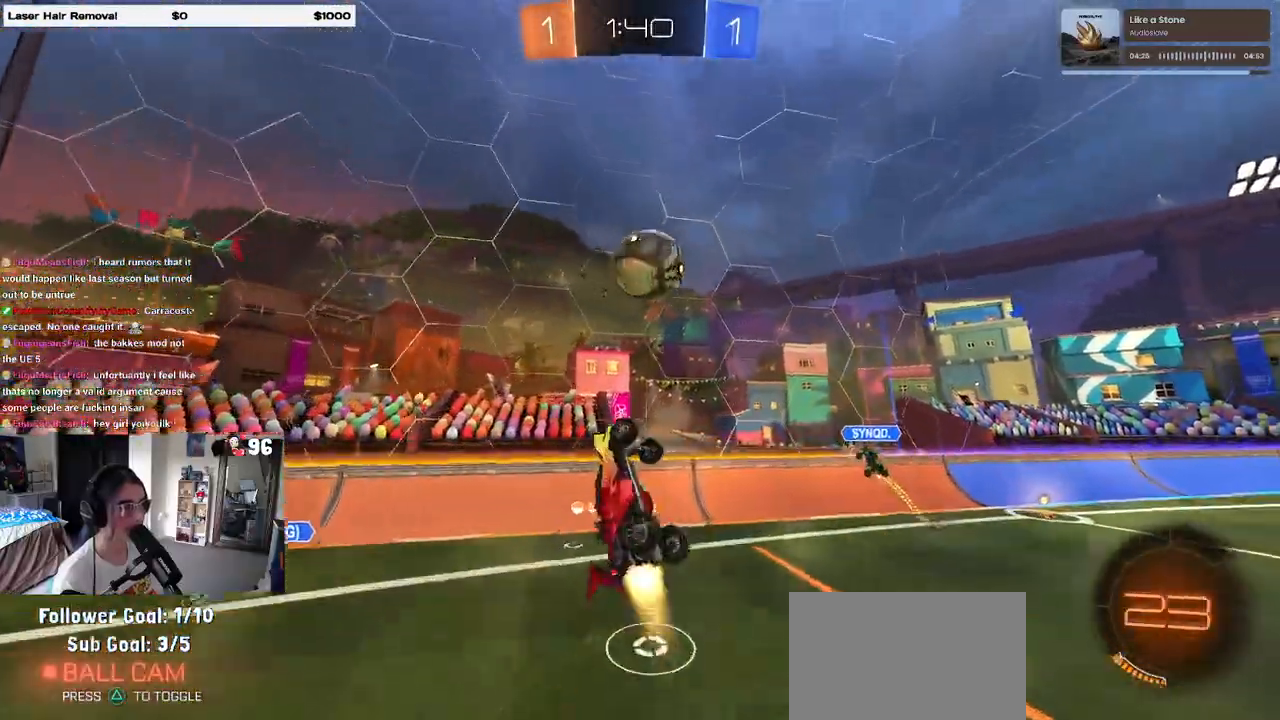
{"buttons": ["L1", "R1"], "left_stick": "right", "right_stick": "center", "events": [[233, "left_stick", "right"]]}
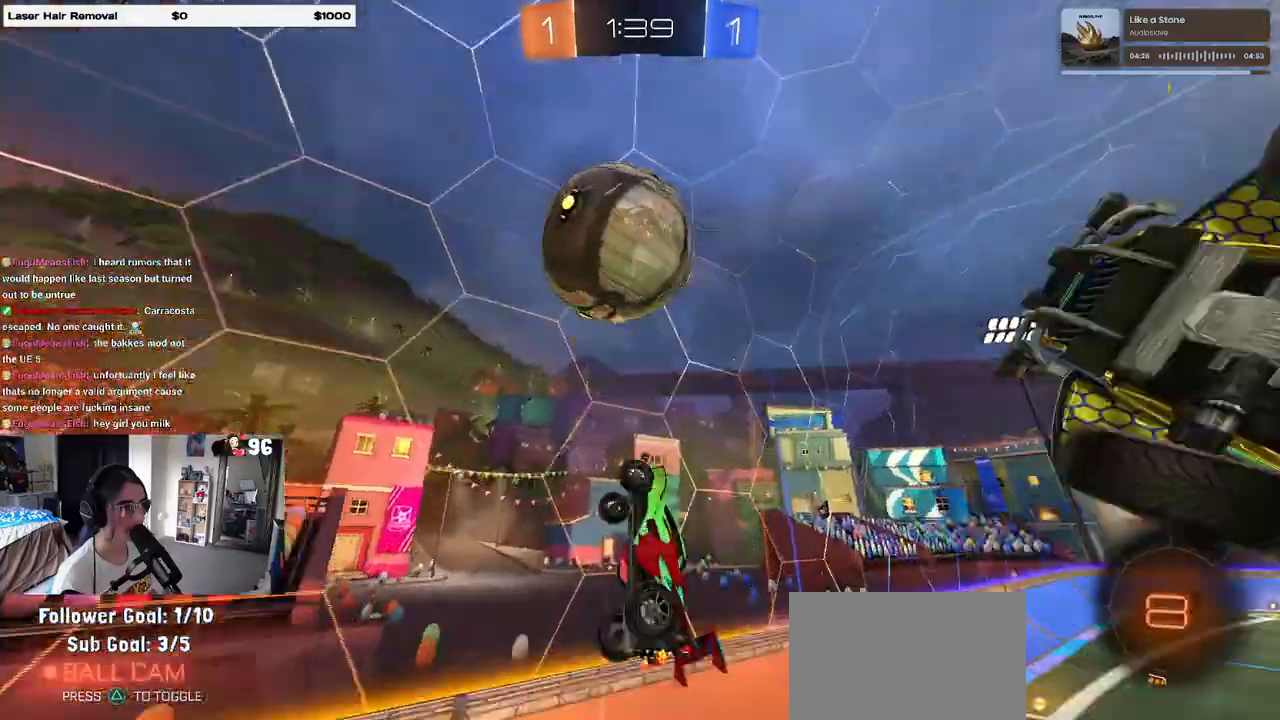
{"buttons": [], "left_stick": "right", "right_stick": "center", "events": [[17, "R1", "up"], [117, "L1", "up"]]}
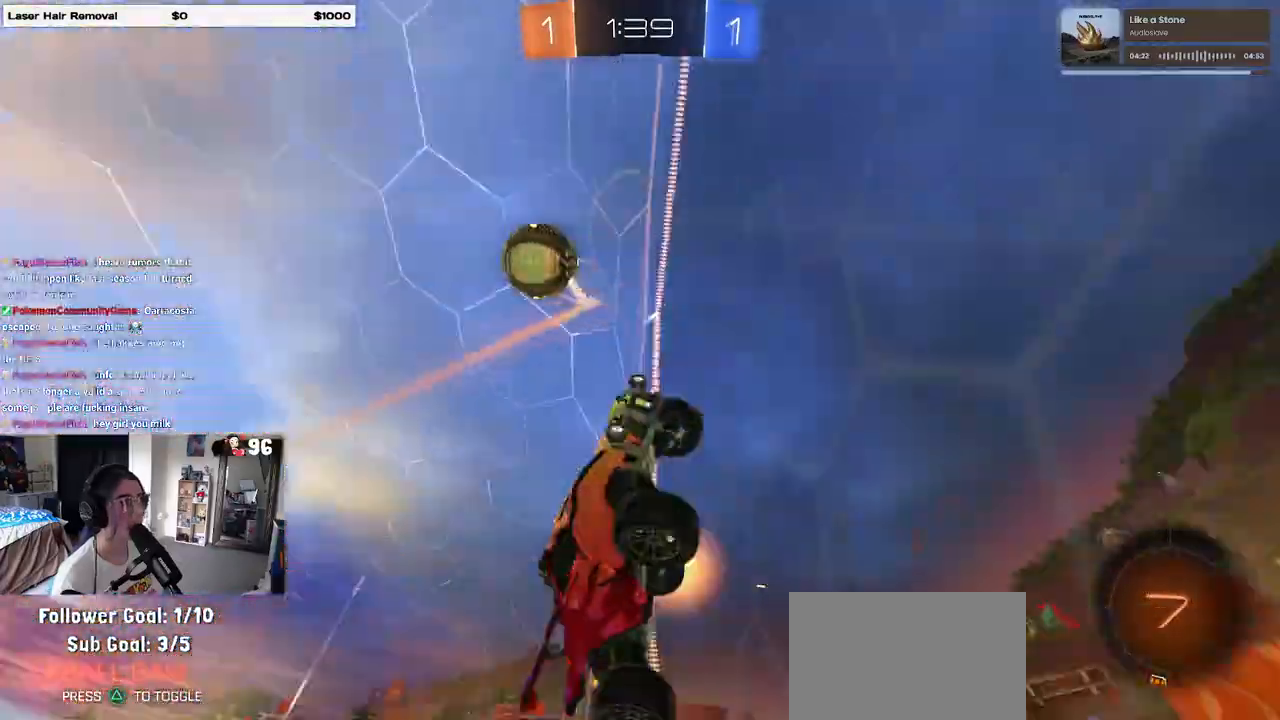
{"buttons": [], "left_stick": "right", "right_stick": "center", "events": [[217, "left_stick", "center"], [367, "left_stick", "right"]]}
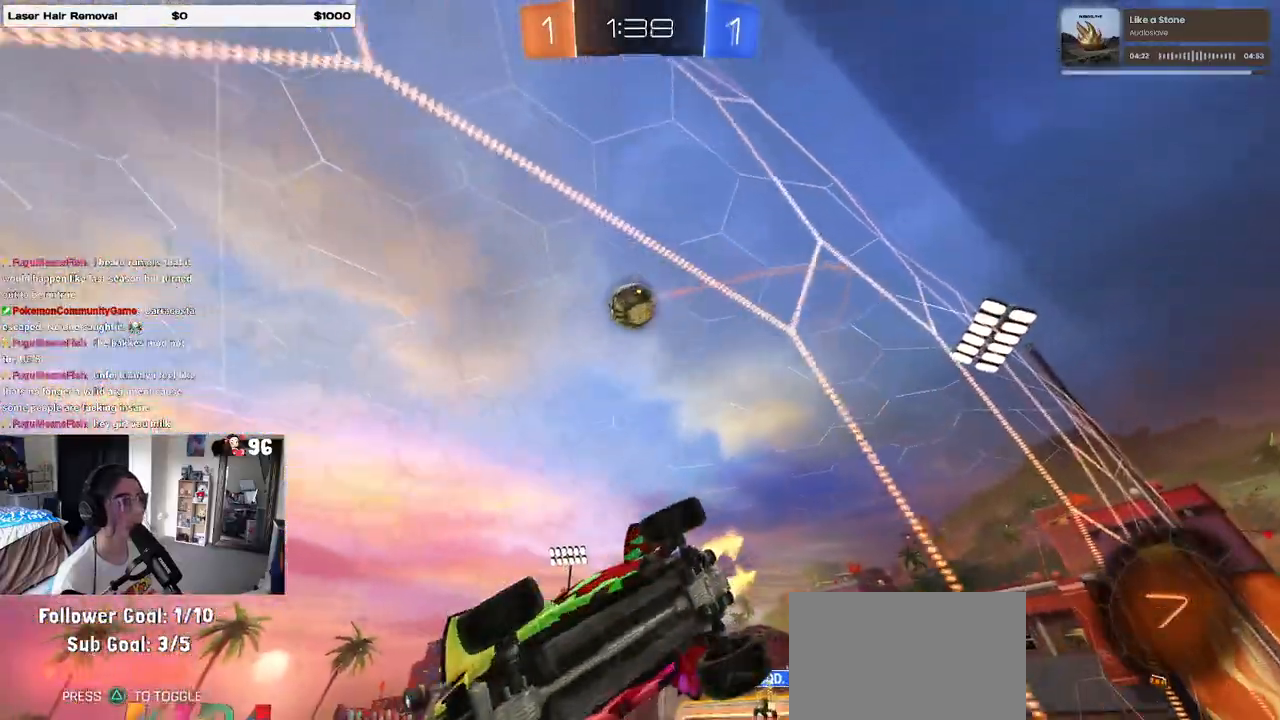
{"buttons": [], "left_stick": "right", "right_stick": "center", "events": [[333, "TRIANGLE", "down"], [467, "TRIANGLE", "up"]]}
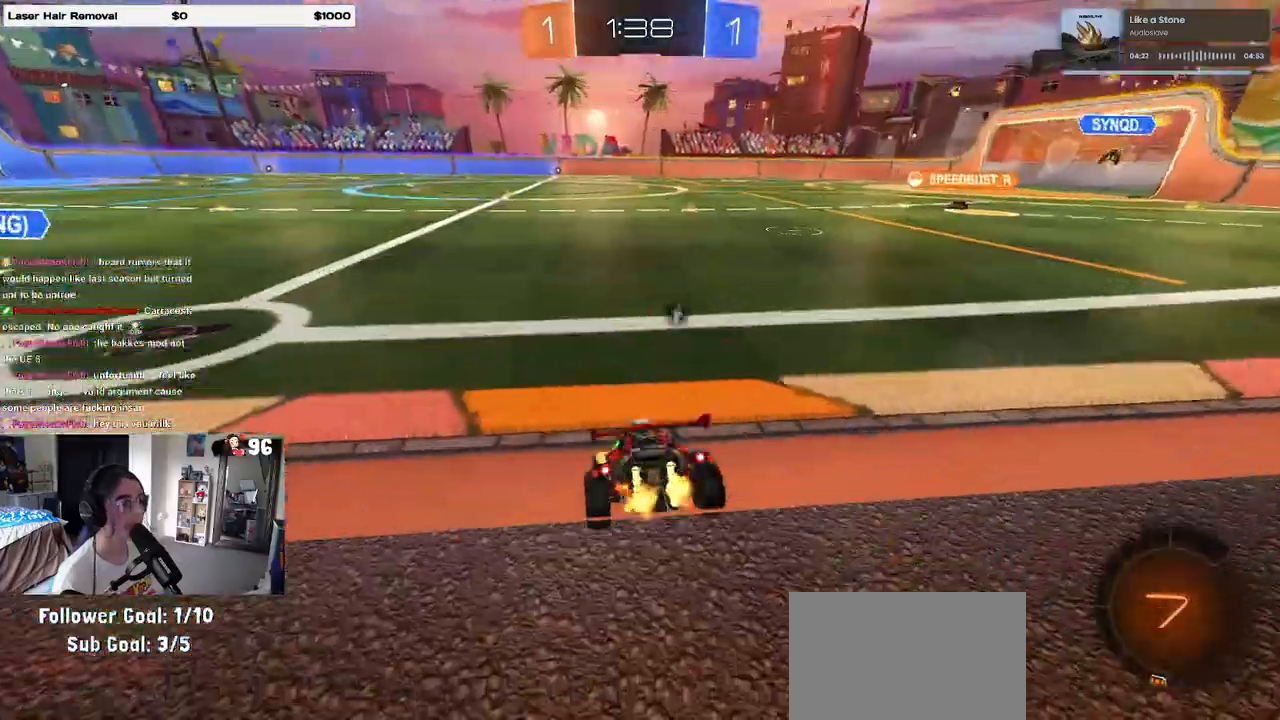
{"buttons": [], "left_stick": "up-right", "right_stick": "center", "events": [[350, "left_stick", "left"], [433, "CROSS", "down"], [450, "left_stick", "up-right"], [500, "CROSS", "up"]]}
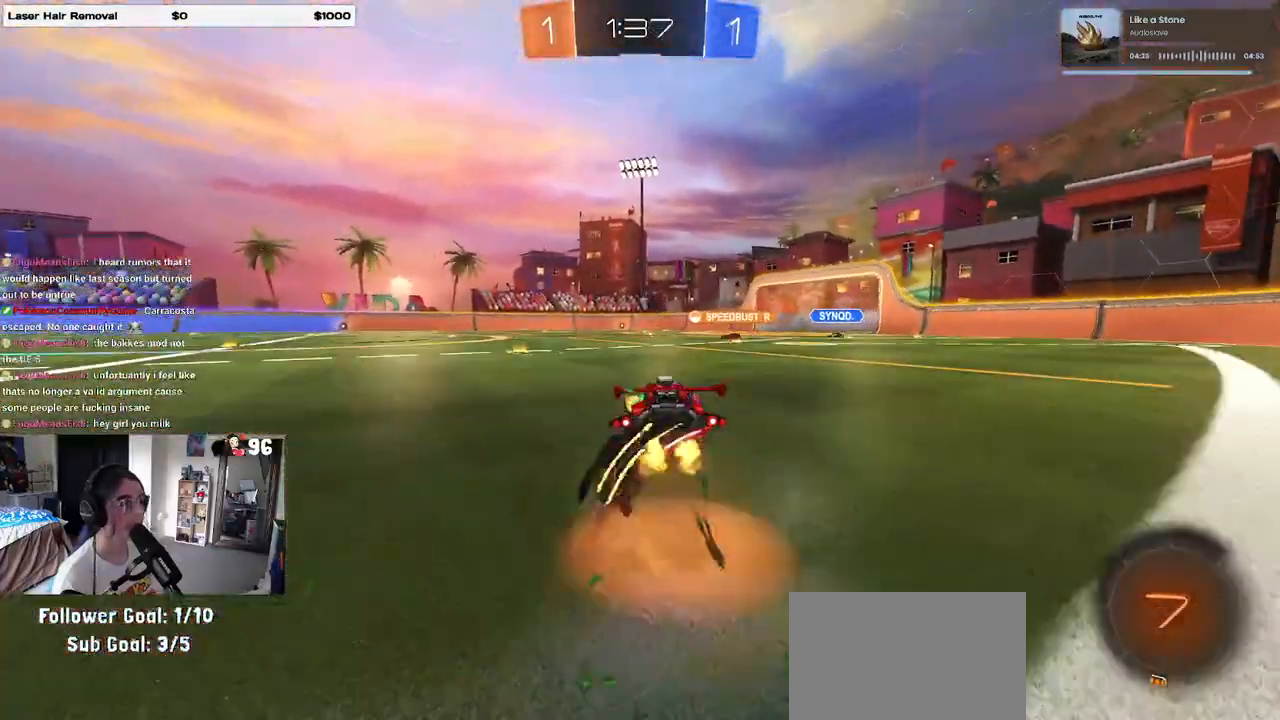
{"buttons": ["SQUARE"], "left_stick": "down-right", "right_stick": "center", "events": [[50, "CROSS", "down"], [150, "CROSS", "up"], [150, "TRIANGLE", "down"], [150, "left_stick", "down"], [250, "left_stick", "down-right"], [267, "TRIANGLE", "up"], [483, "SQUARE", "down"]]}
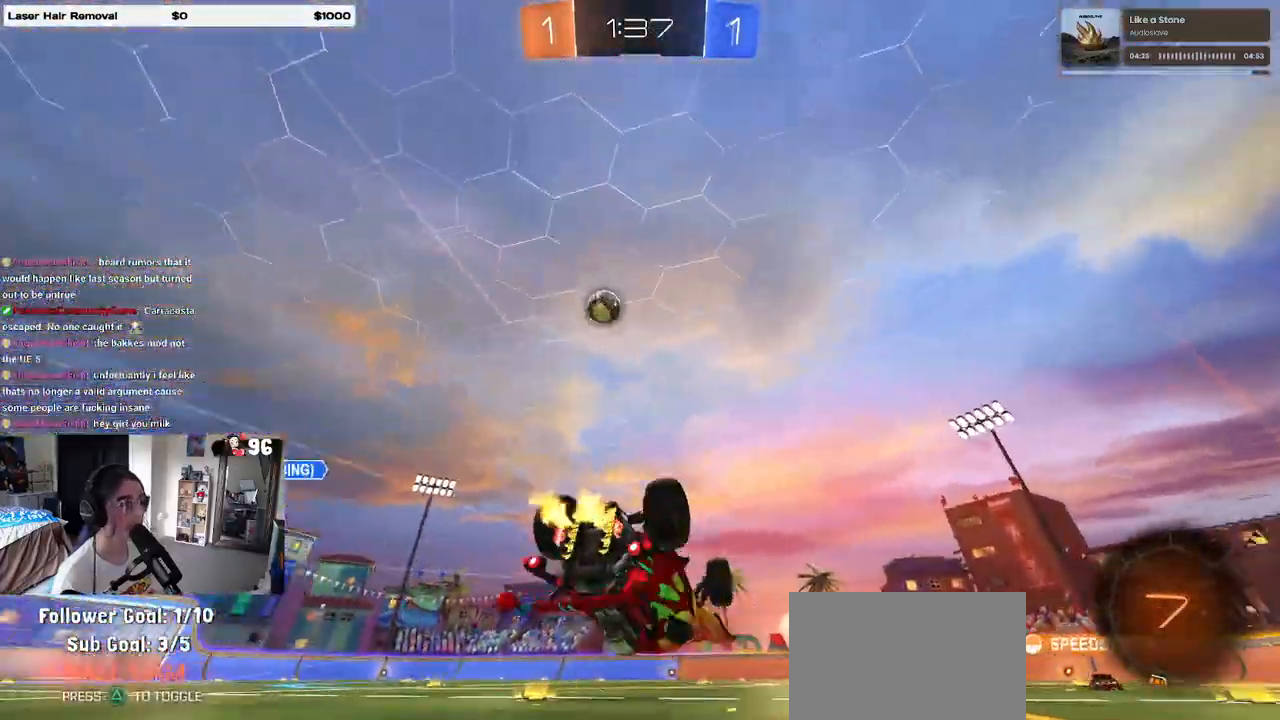
{"buttons": [], "left_stick": "down-right", "right_stick": "center", "events": [[383, "SQUARE", "up"]]}
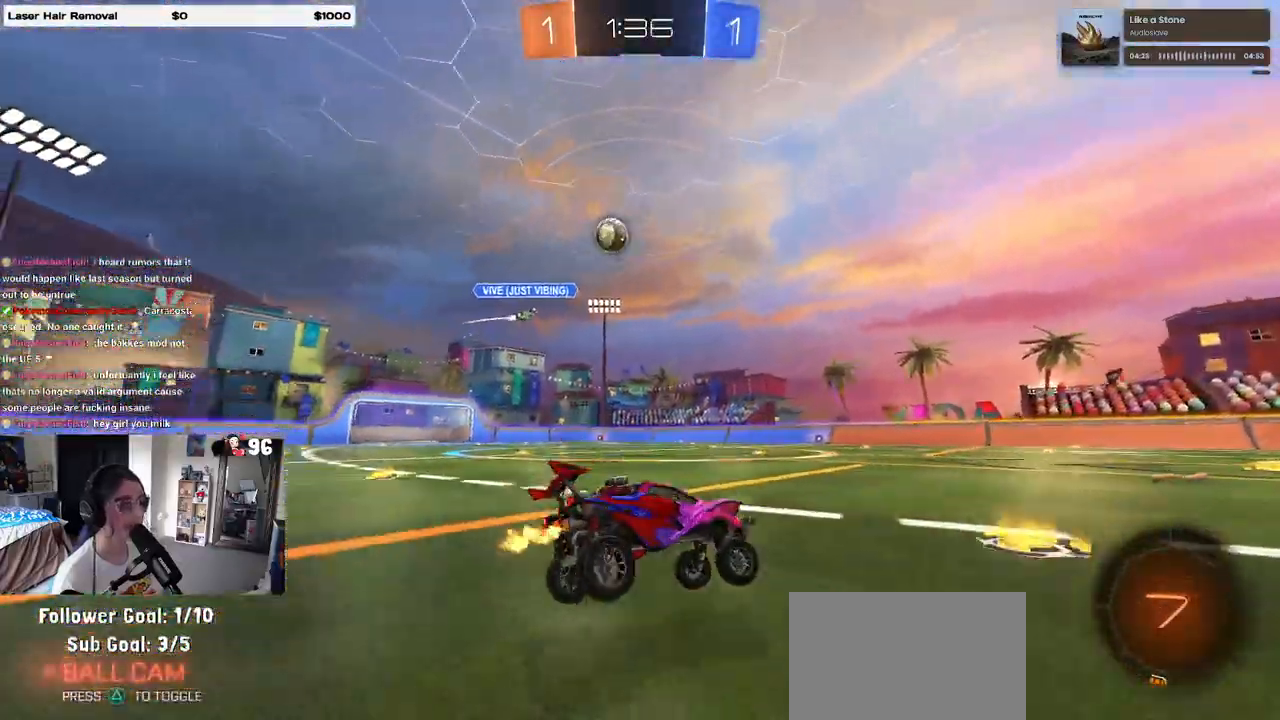
{"buttons": [], "left_stick": "right", "right_stick": "center", "events": [[133, "left_stick", "center"], [417, "left_stick", "right"]]}
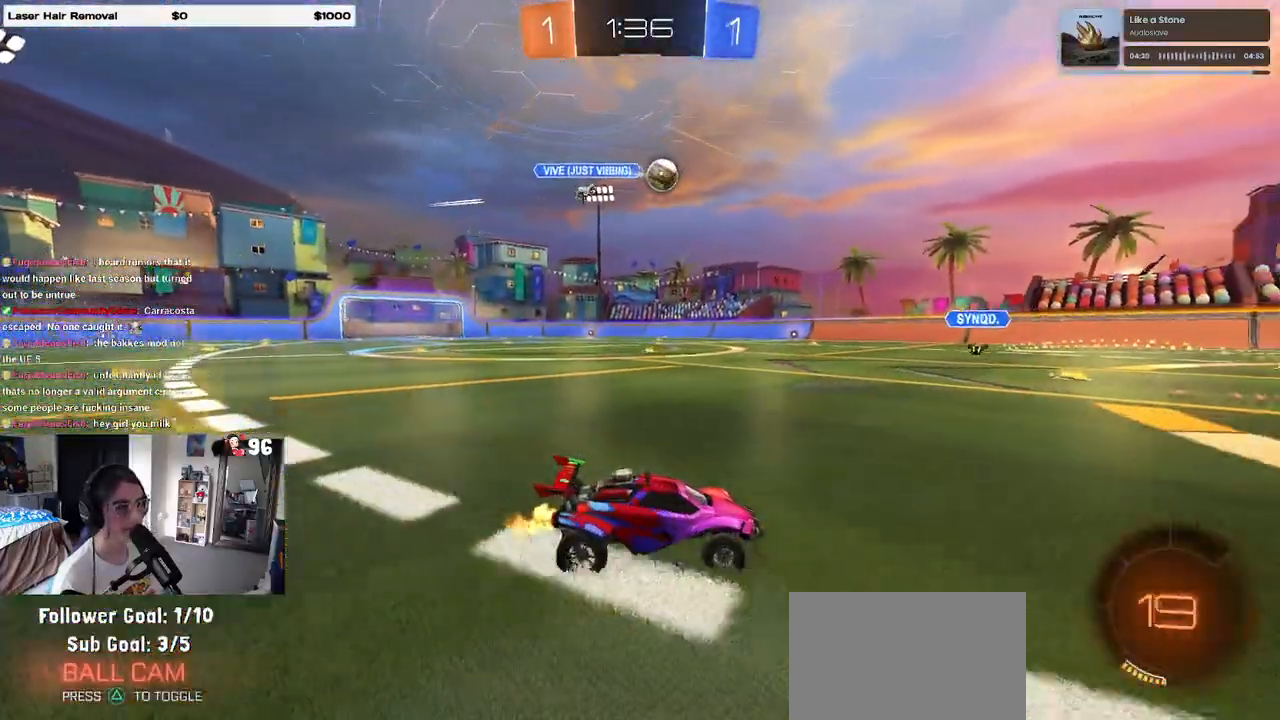
{"buttons": [], "left_stick": "right", "right_stick": "center", "events": [[150, "left_stick", "center"], [450, "left_stick", "right"]]}
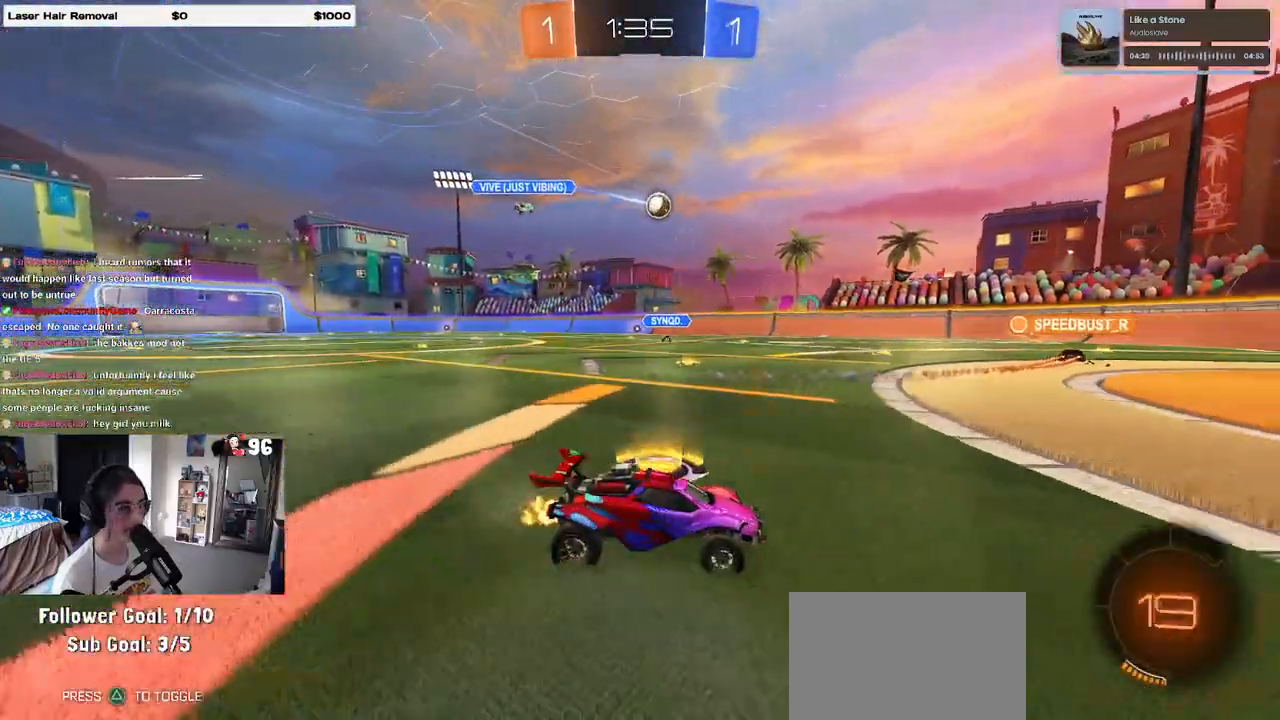
{"buttons": [], "left_stick": "left", "right_stick": "center", "events": [[117, "left_stick", "center"], [300, "left_stick", "left"]]}
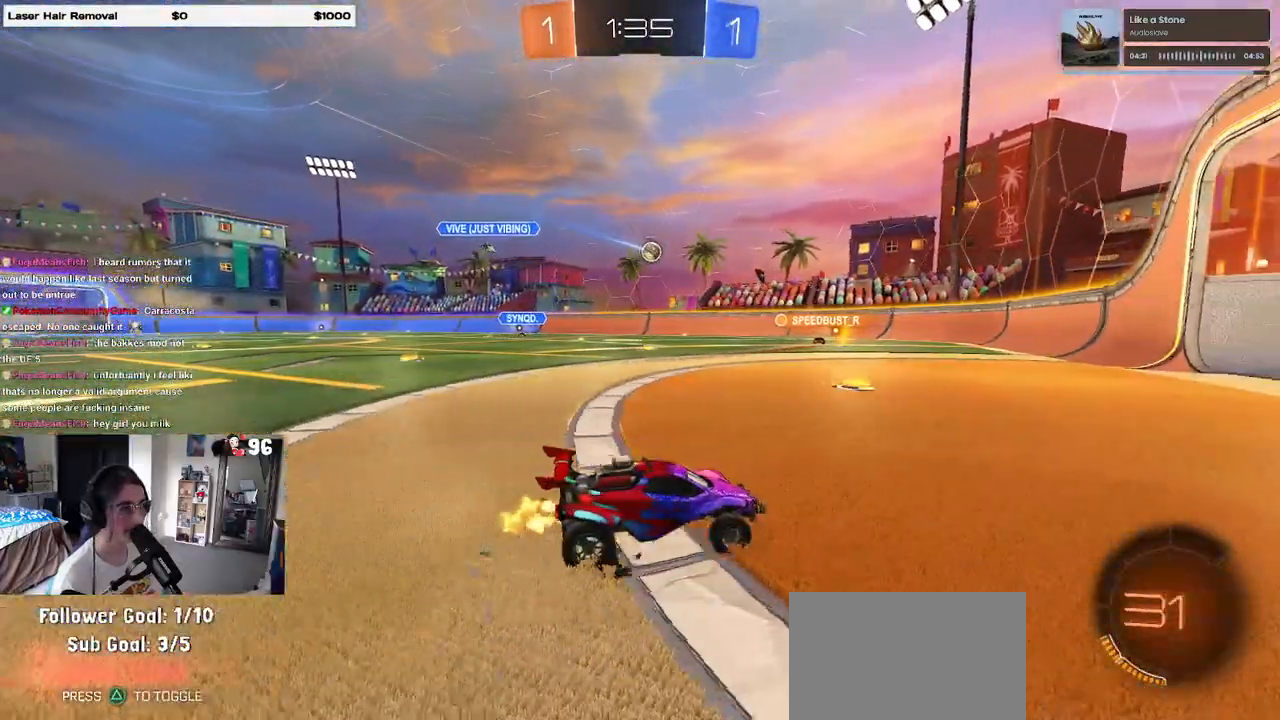
{"buttons": [], "left_stick": "left", "right_stick": "center", "events": []}
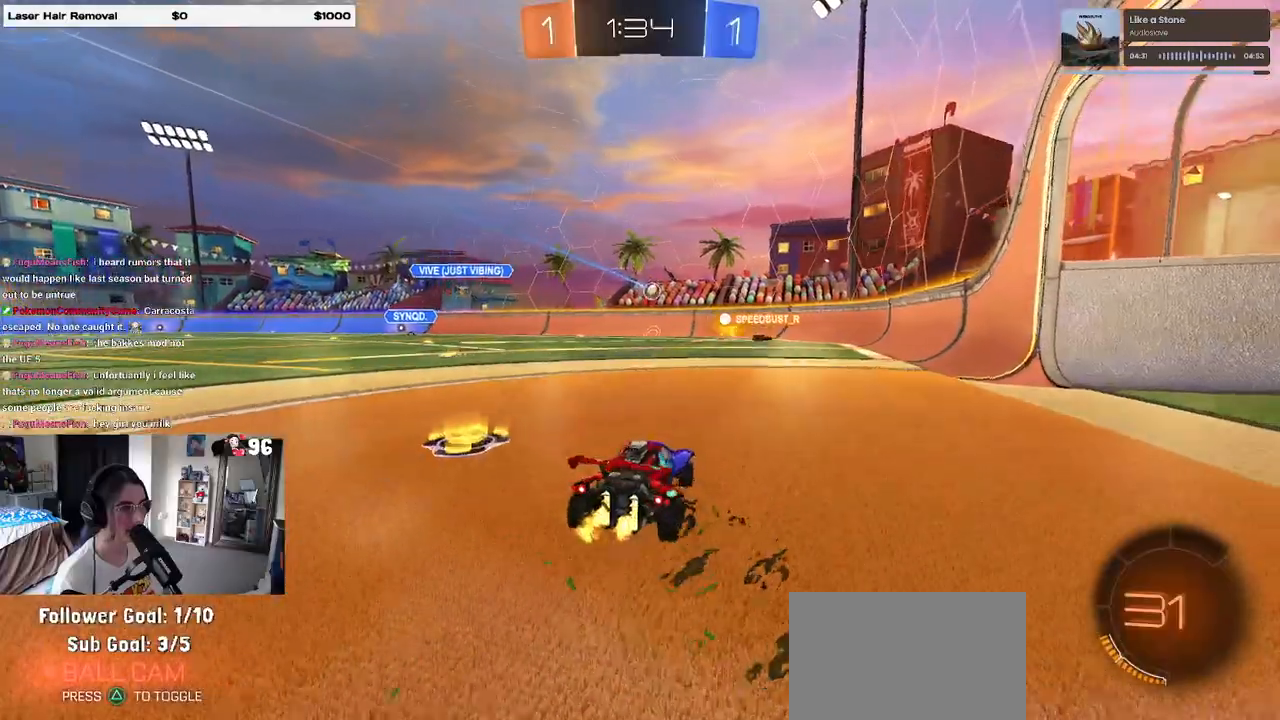
{"buttons": [], "left_stick": "left", "right_stick": "center", "events": [[67, "left_stick", "right"], [283, "left_stick", "center"], [367, "left_stick", "left"]]}
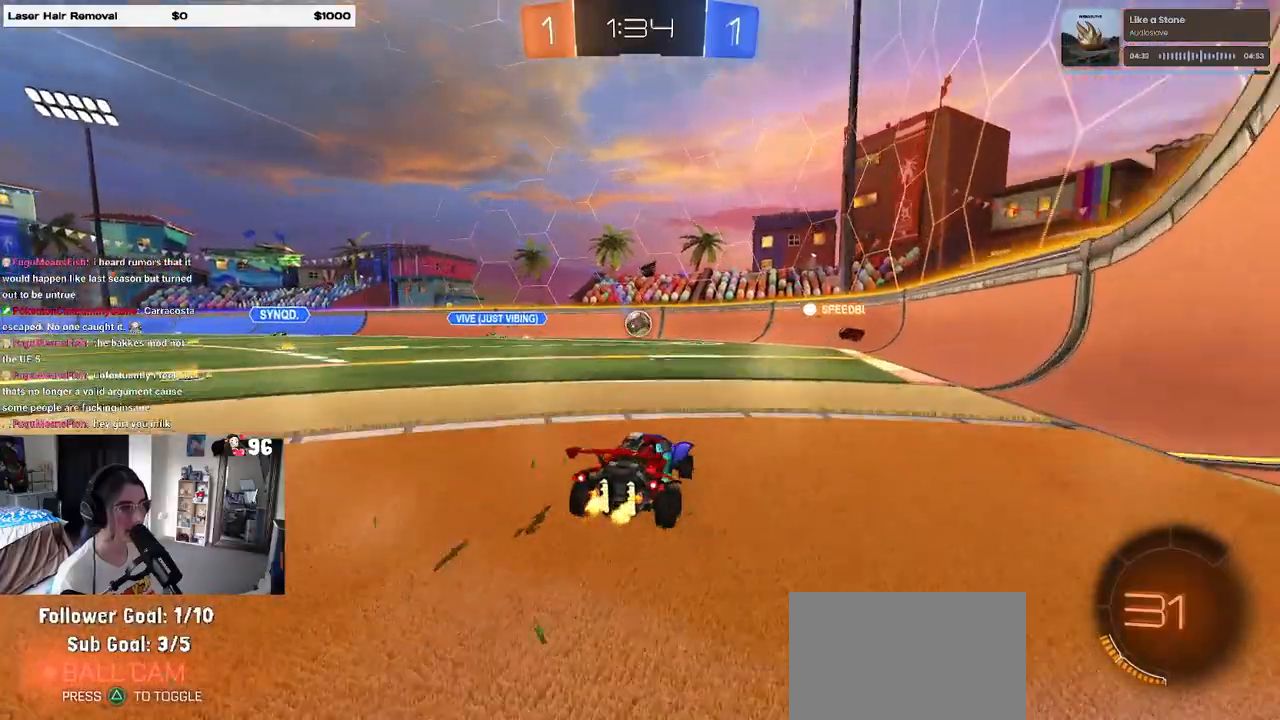
{"buttons": ["R1"], "left_stick": "right", "right_stick": "center", "events": [[100, "CROSS", "down"], [100, "left_stick", "down"], [300, "R1", "down"], [317, "left_stick", "center"], [367, "CROSS", "up"], [400, "left_stick", "right"]]}
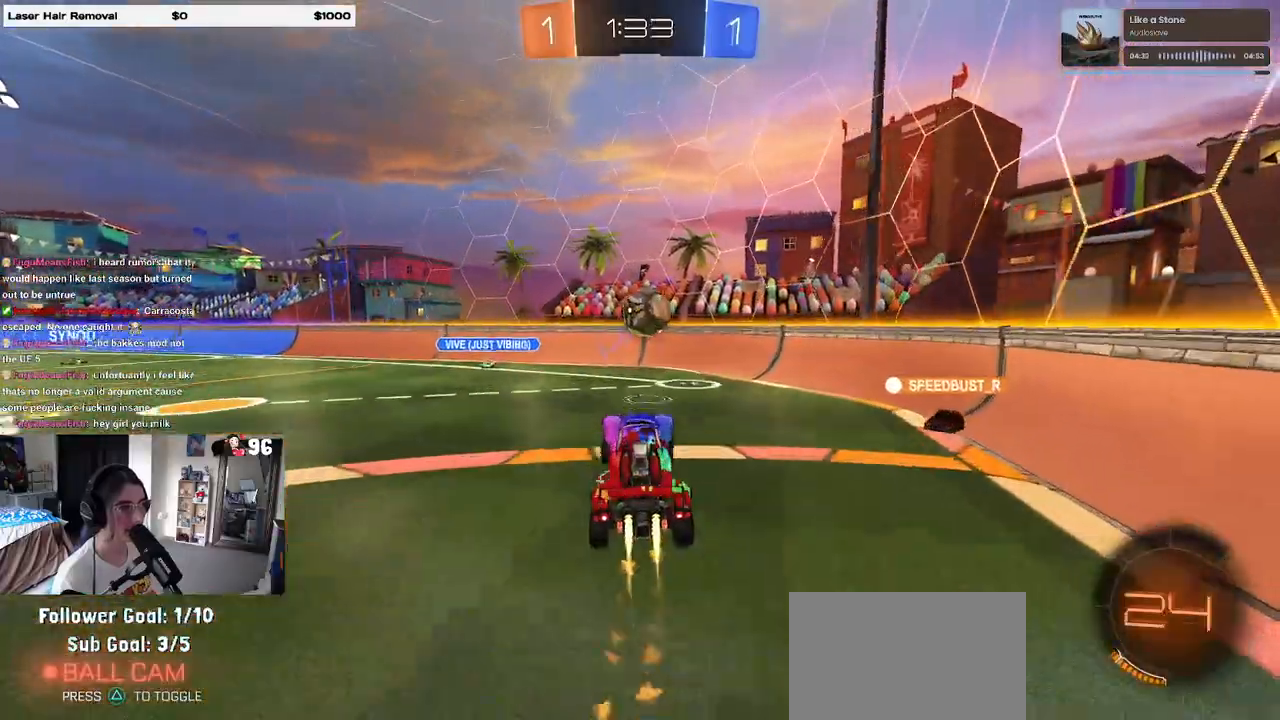
{"buttons": [], "left_stick": "down", "right_stick": "center", "events": [[33, "left_stick", "center"], [233, "left_stick", "up-right"], [267, "CROSS", "down"], [383, "CROSS", "up"], [383, "left_stick", "down-right"], [433, "R1", "up"], [433, "left_stick", "down"]]}
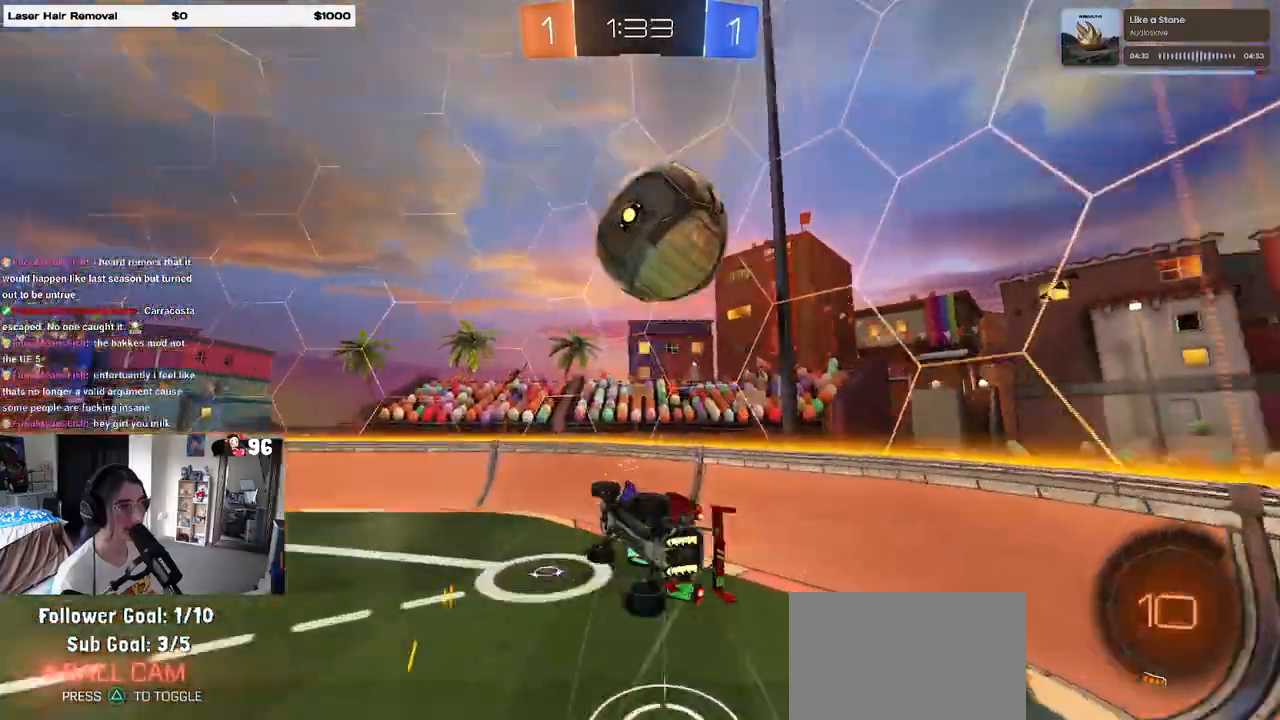
{"buttons": [], "left_stick": "center", "right_stick": "center", "events": [[350, "left_stick", "down-right"], [483, "left_stick", "center"]]}
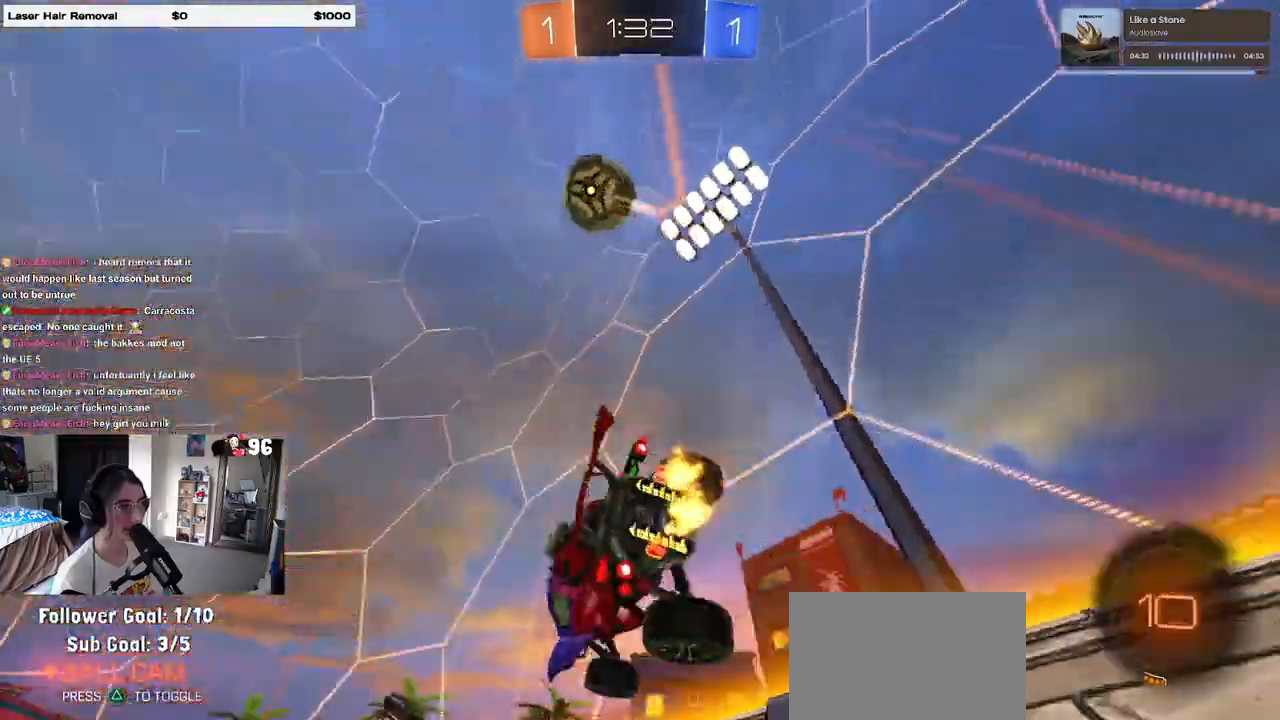
{"buttons": ["R1"], "left_stick": "center", "right_stick": "center", "events": [[50, "left_stick", "left"], [217, "left_stick", "center"], [283, "R1", "down"]]}
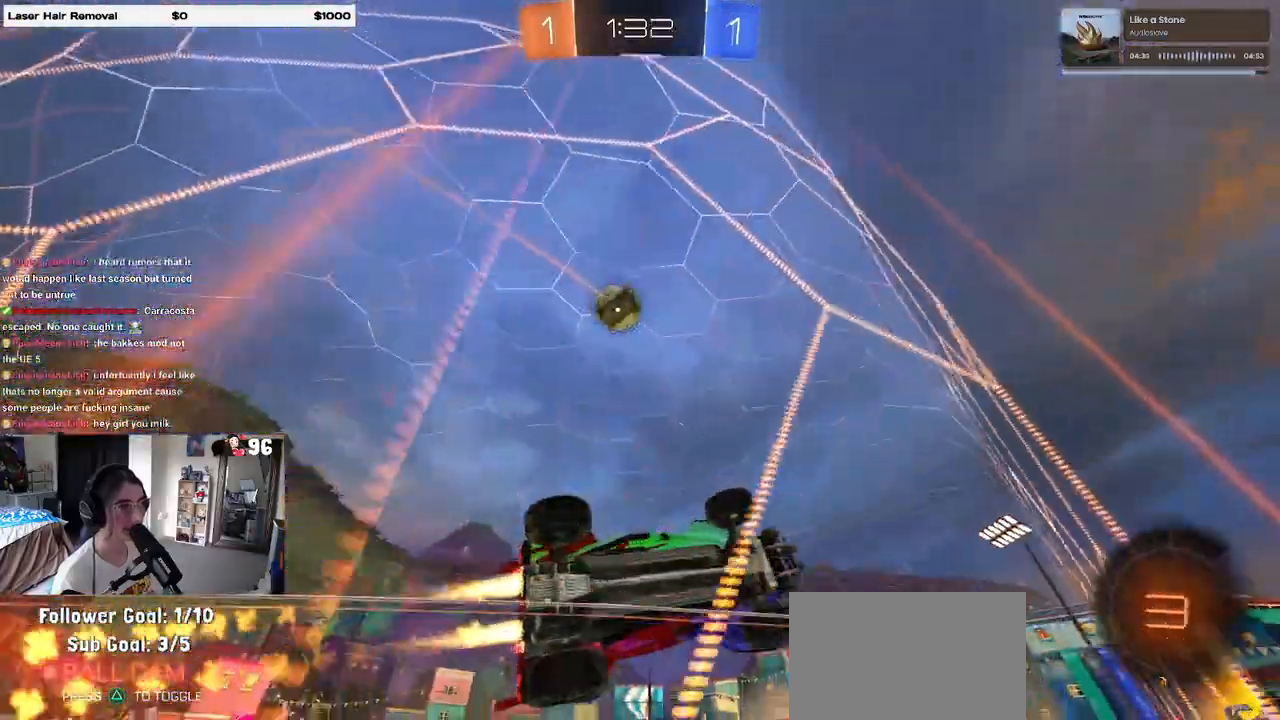
{"buttons": [], "left_stick": "right", "right_stick": "center", "events": [[50, "left_stick", "left"], [100, "R1", "up"], [150, "CROSS", "down"], [183, "left_stick", "up-right"], [217, "CROSS", "up"], [267, "CROSS", "down"], [283, "left_stick", "center"], [317, "CROSS", "up"], [350, "left_stick", "right"], [417, "CROSS", "down"], [500, "CROSS", "up"]]}
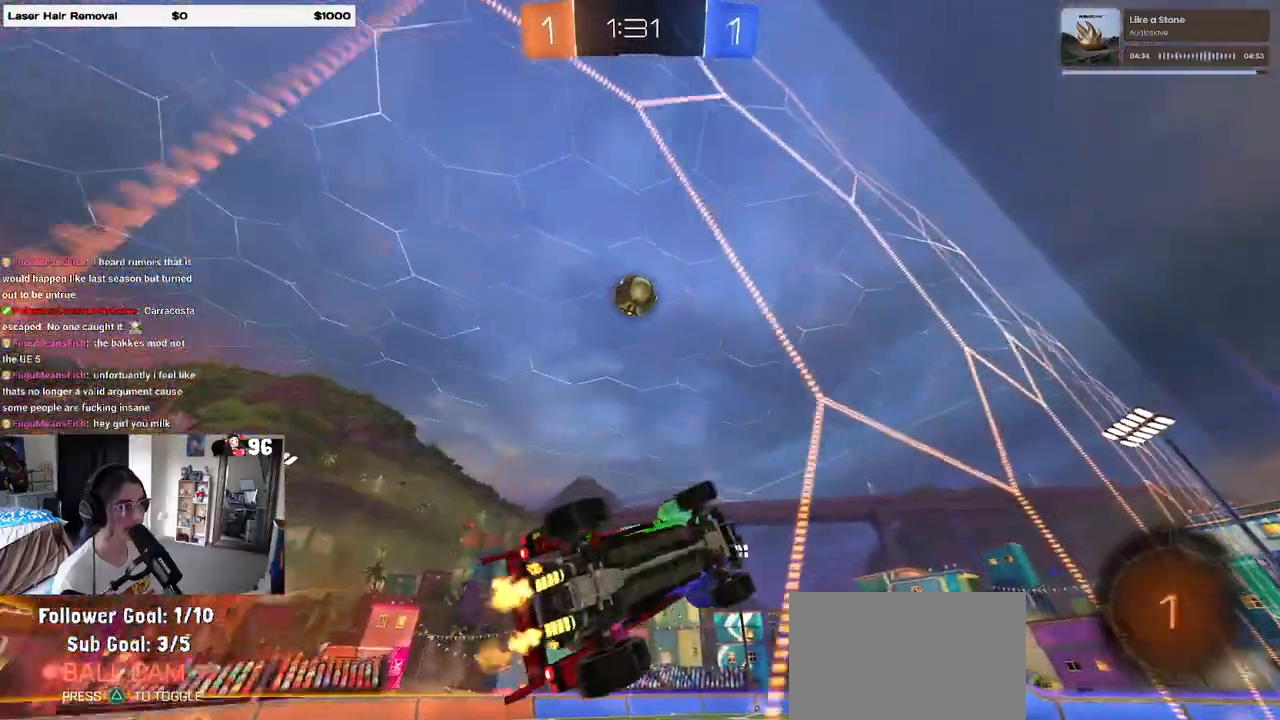
{"buttons": [], "left_stick": "center", "right_stick": "center", "events": [[33, "CROSS", "down"], [117, "CROSS", "up"], [183, "left_stick", "center"], [250, "left_stick", "left"], [400, "left_stick", "center"]]}
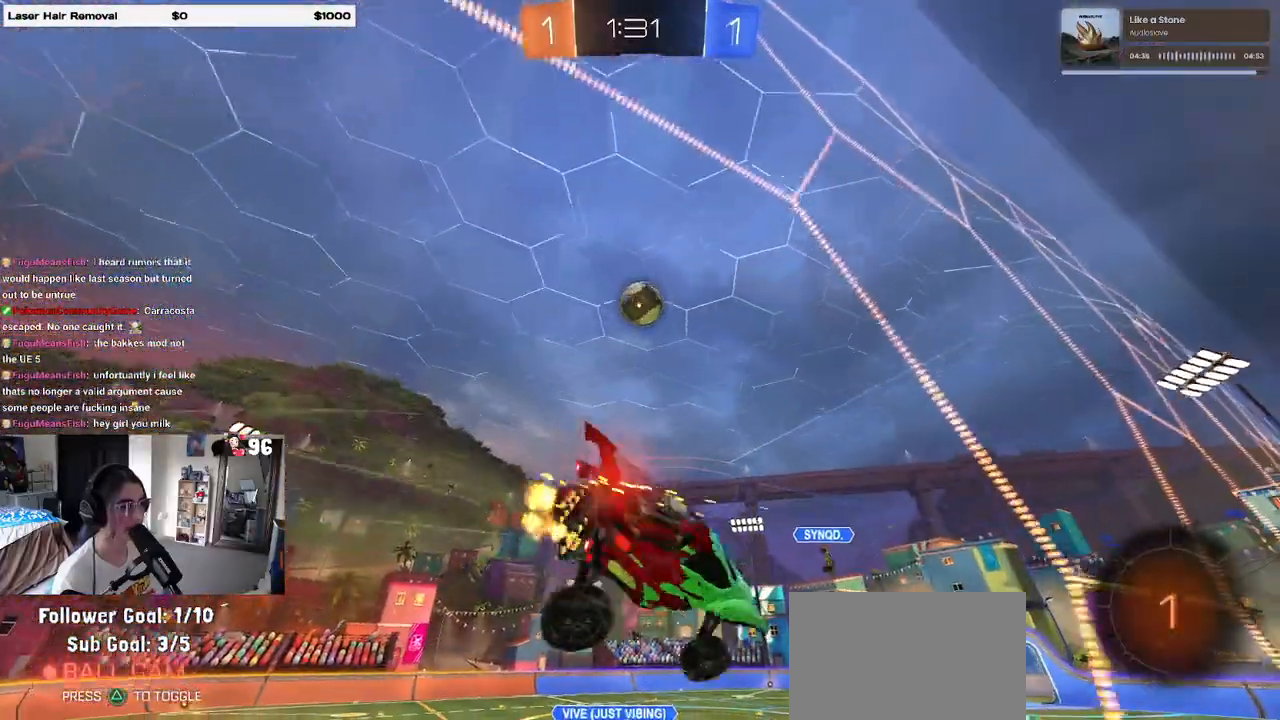
{"buttons": ["SQUARE"], "left_stick": "right", "right_stick": "center", "events": [[367, "left_stick", "right"], [400, "SQUARE", "down"]]}
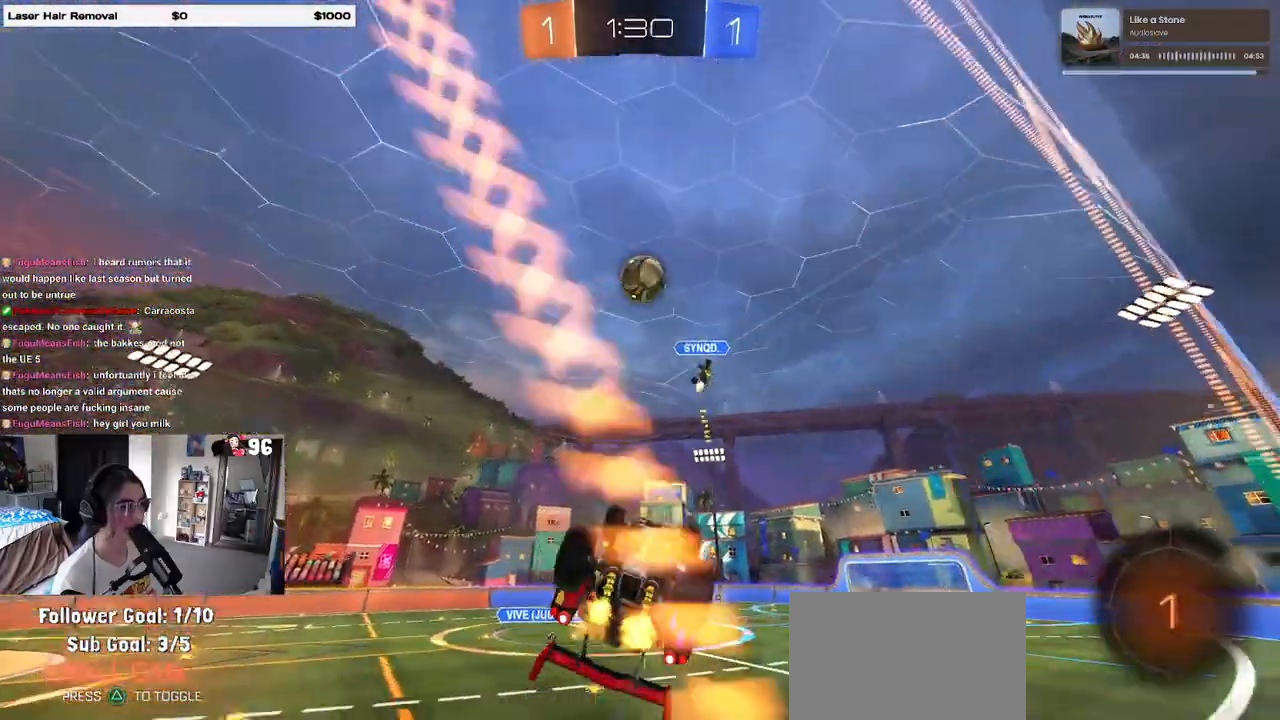
{"buttons": [], "left_stick": "right", "right_stick": "center", "events": [[300, "SQUARE", "up"], [367, "left_stick", "center"], [417, "left_stick", "right"]]}
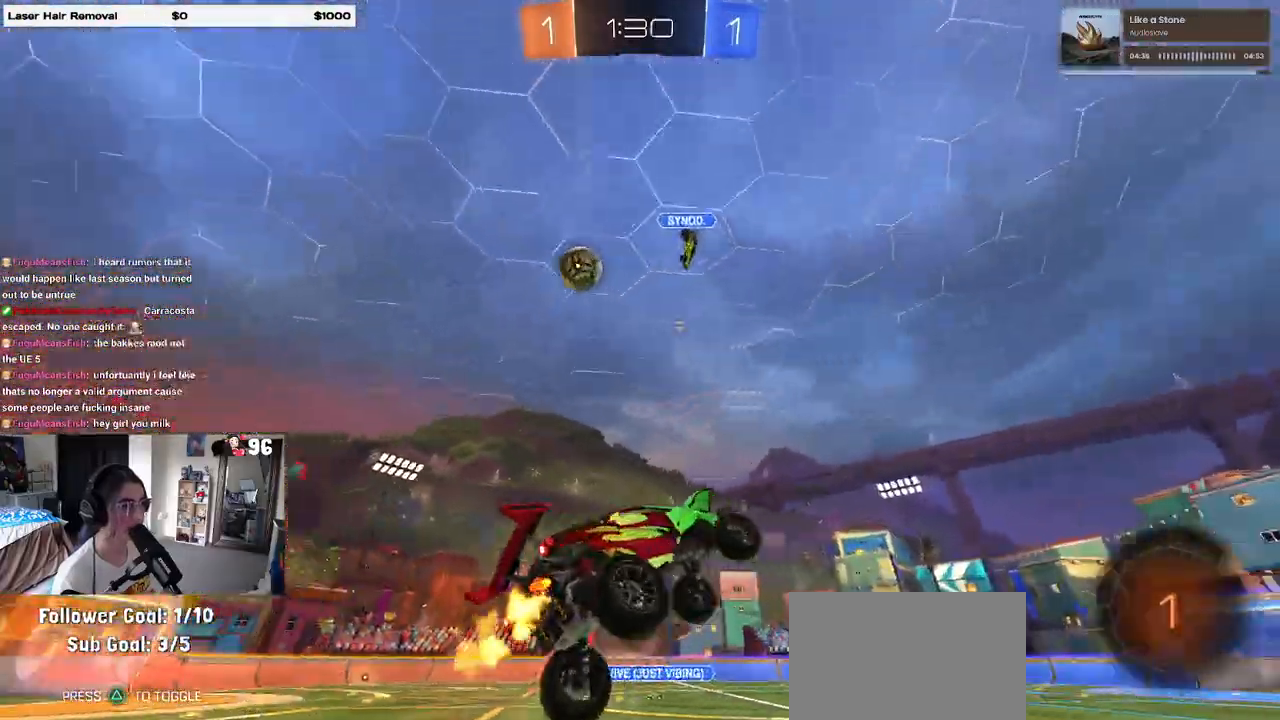
{"buttons": [], "left_stick": "center", "right_stick": "center", "events": [[33, "left_stick", "center"], [233, "left_stick", "left"], [400, "left_stick", "center"]]}
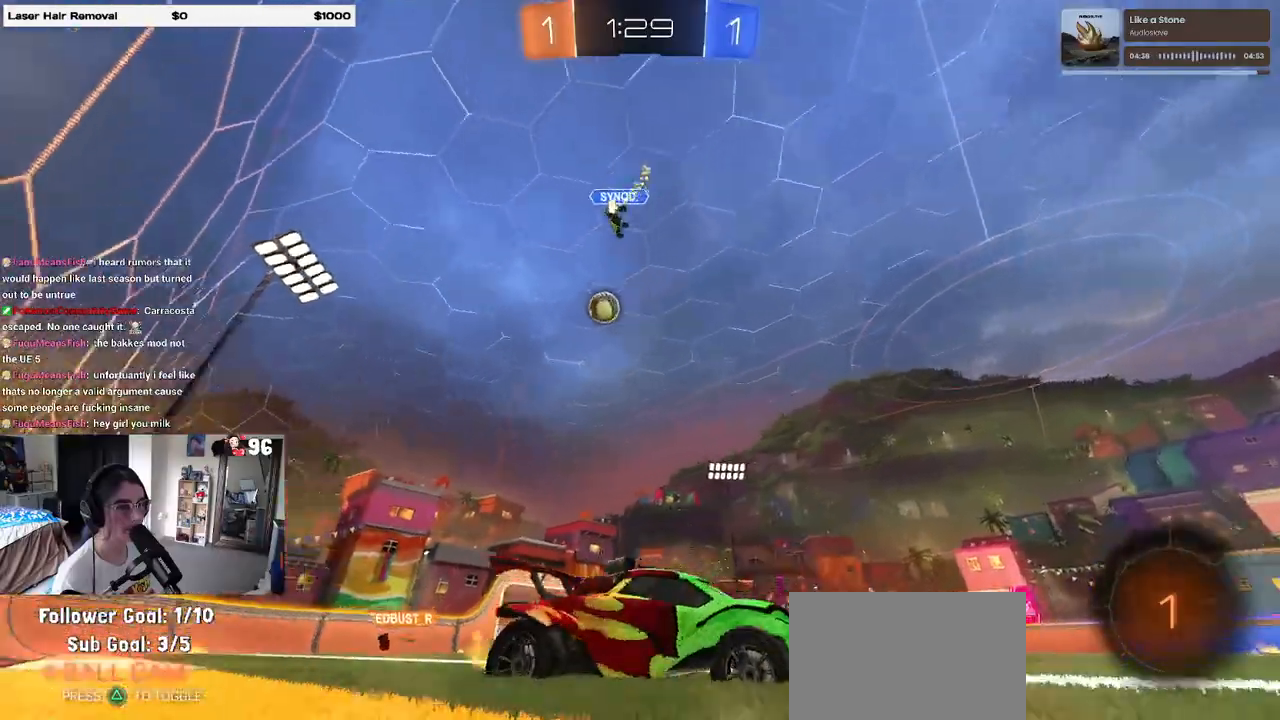
{"buttons": [], "left_stick": "left", "right_stick": "center", "events": [[17, "left_stick", "left"], [117, "SQUARE", "down"], [200, "SQUARE", "up"]]}
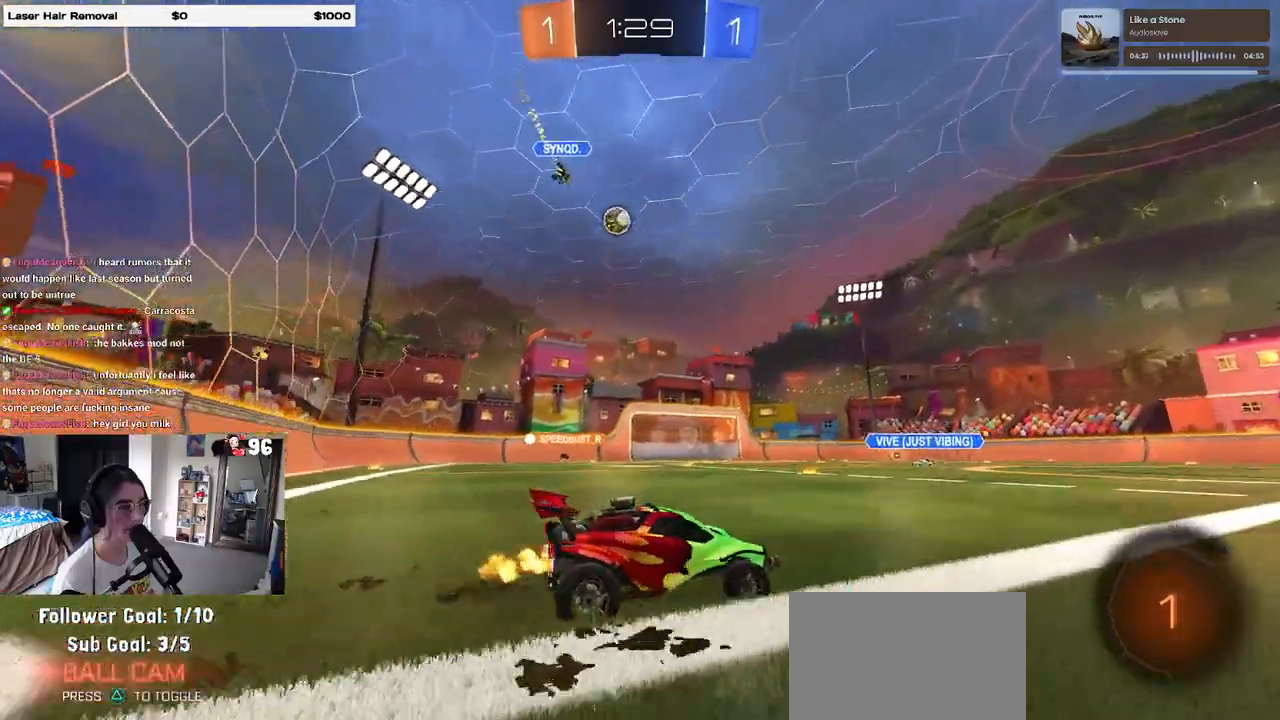
{"buttons": [], "left_stick": "center", "right_stick": "center", "events": [[467, "left_stick", "center"]]}